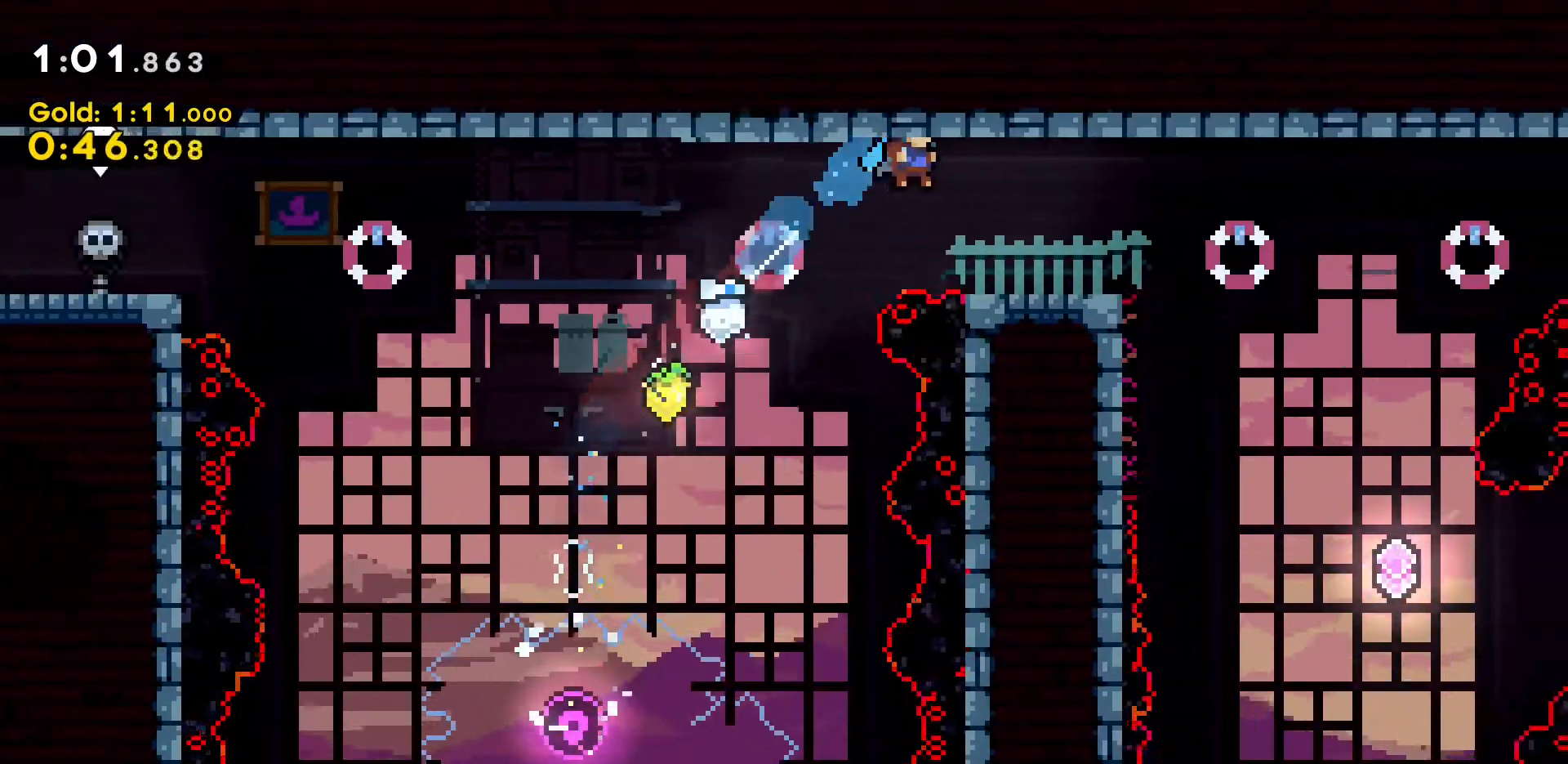
Gameplay with keyboard; each line is a JSON object with the keys held at the frame after it. "events" lists presses ("down") and releases ("up") of "a", "d", "dash", "demo", "grab", "jump", "jump2", "s" and "w" between this image and that frame as [ms after this image, input, new state], when the widget could be followed in between. No other keys are recorded. Mouse input is not recorded. Key names are as the overlay labels them; some are game actions (e.g. jump) rather than physical keys.
{"keys": ["d", "dash", "jump2", "s"], "events": [[33, "w", "up"], [83, "dash", "up"], [317, "dash", "down"], [317, "s", "down"], [367, "jump2", "down"]]}
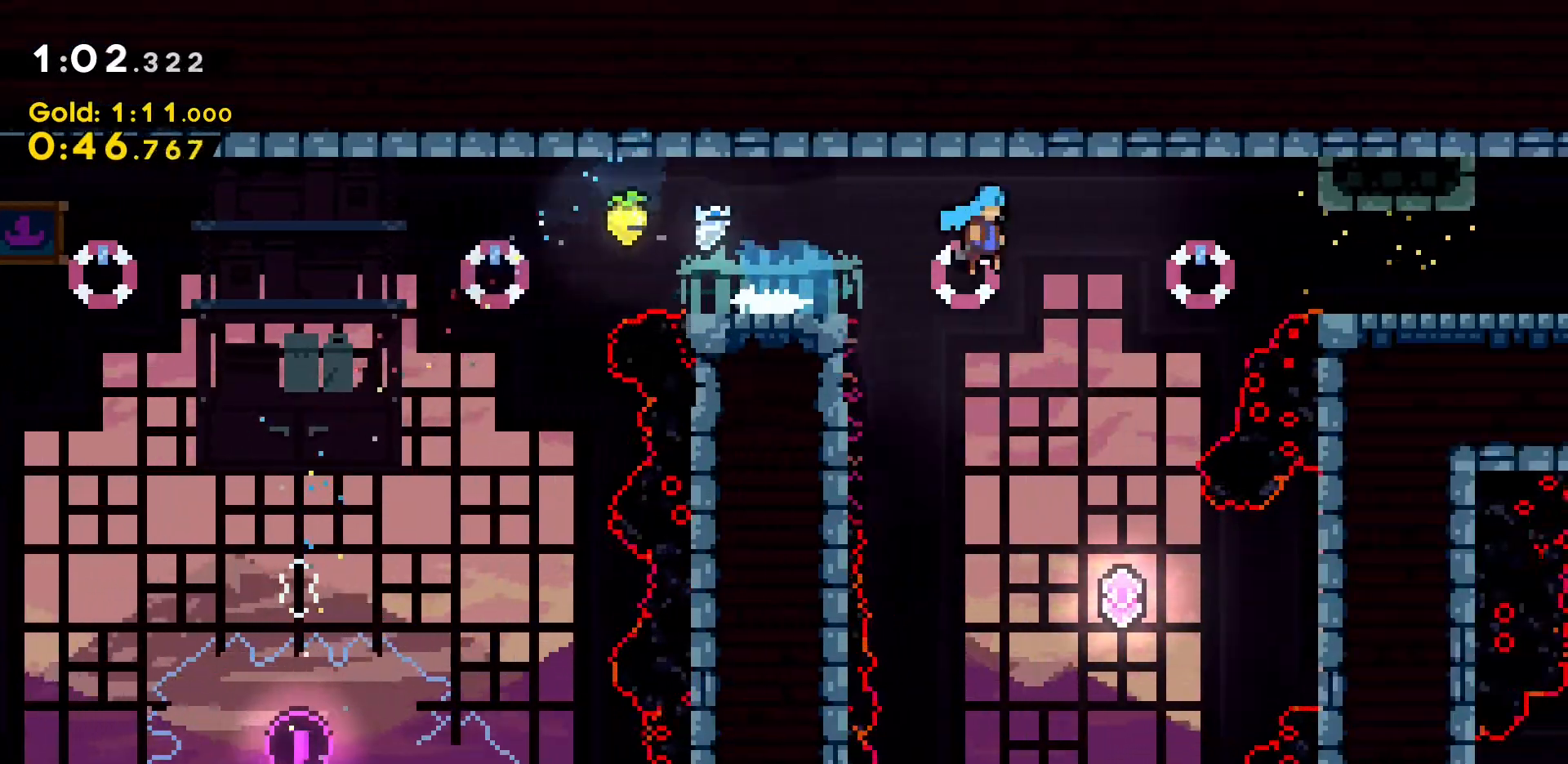
{"keys": ["d", "dash", "jump2", "s"], "events": [[100, "s", "up"], [200, "dash", "up"], [250, "jump2", "up"], [300, "s", "down"], [383, "dash", "down"], [383, "jump2", "down"]]}
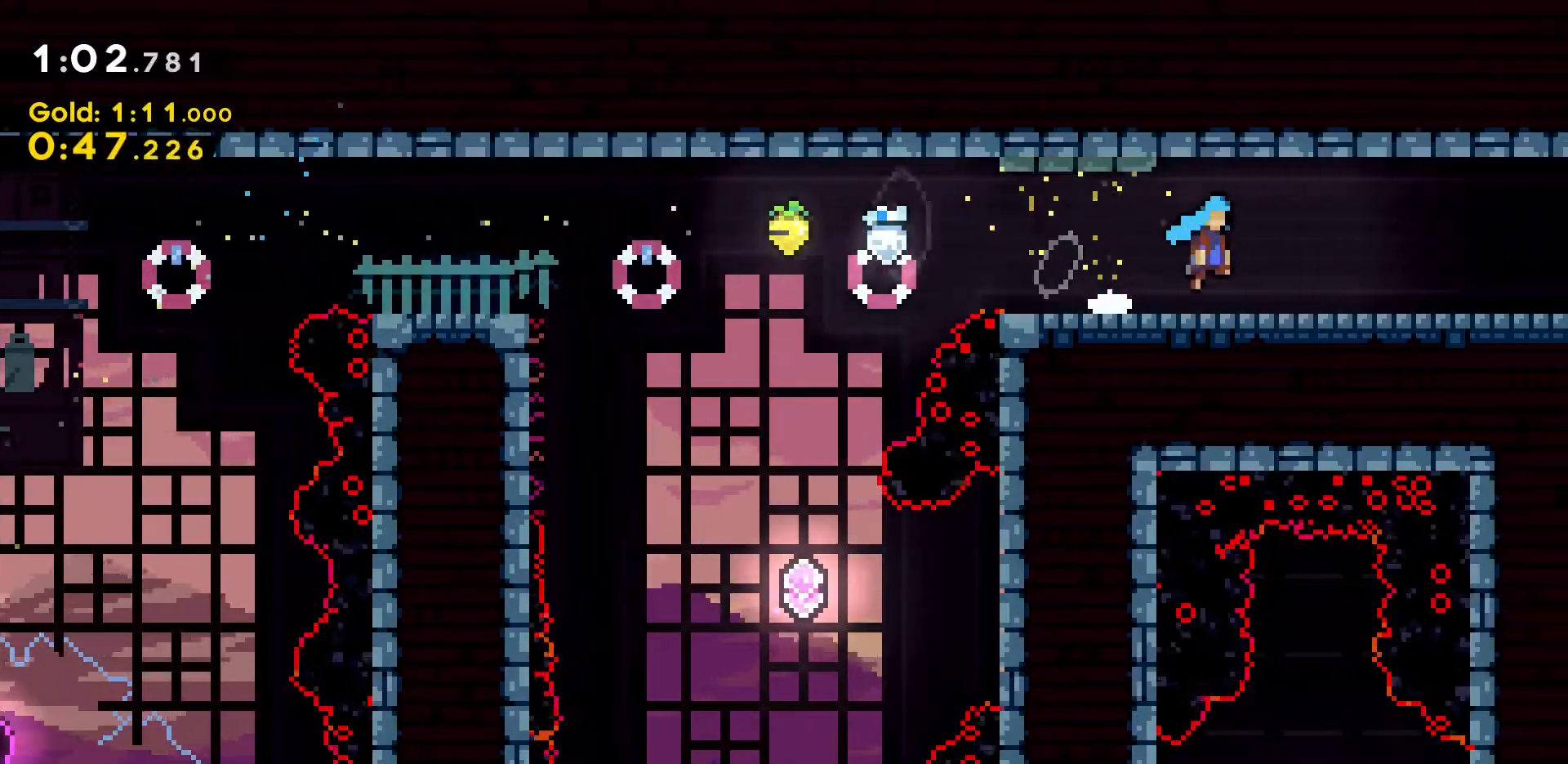
{"keys": ["d"], "events": [[33, "dash", "up"], [33, "s", "up"], [83, "jump2", "up"], [267, "dash", "down"], [267, "s", "down"], [300, "jump2", "down"], [450, "dash", "up"], [450, "jump2", "up"], [450, "s", "up"]]}
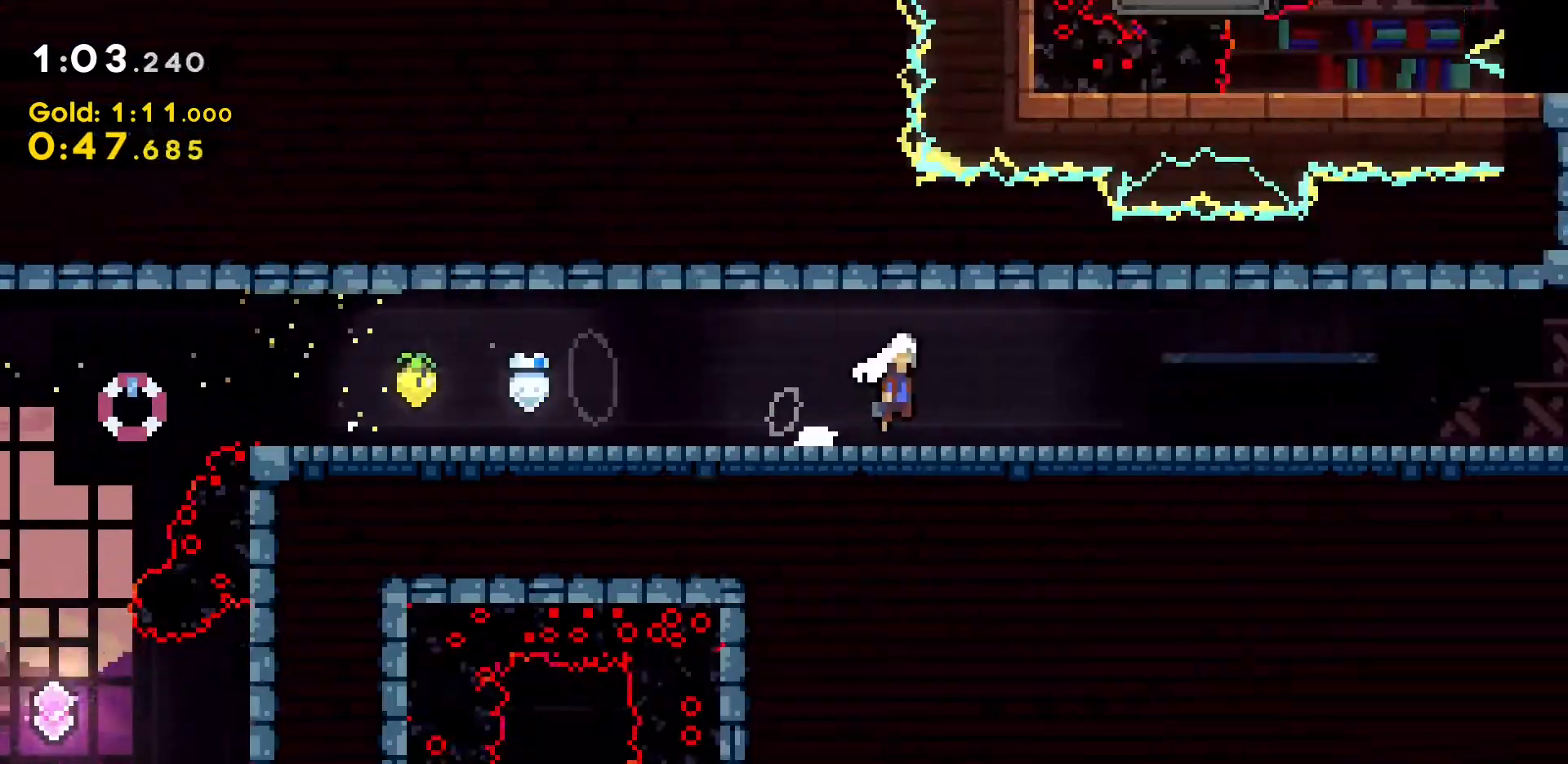
{"keys": ["d"], "events": []}
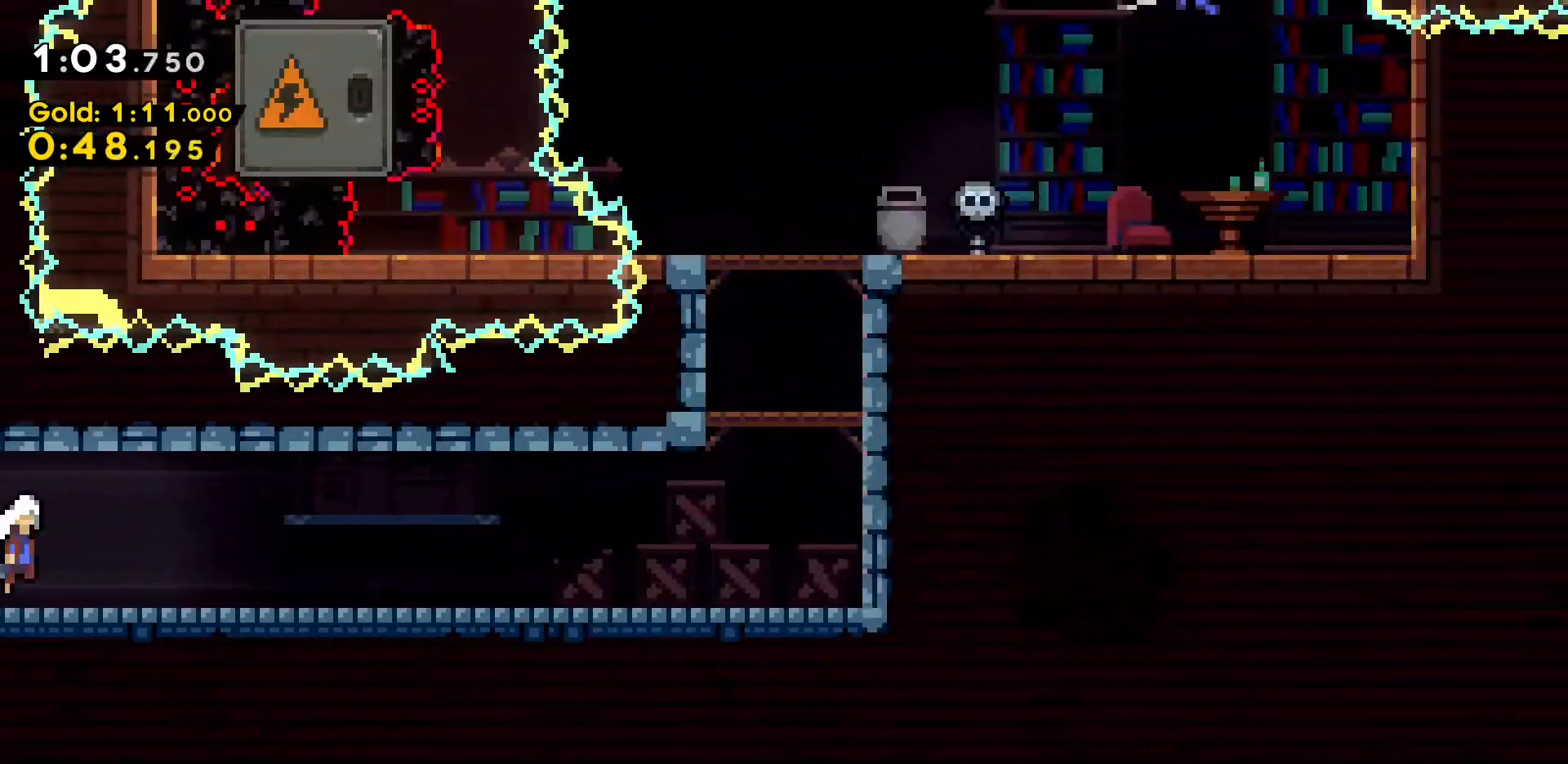
{"keys": ["d", "jump2"], "events": [[250, "jump2", "down"]]}
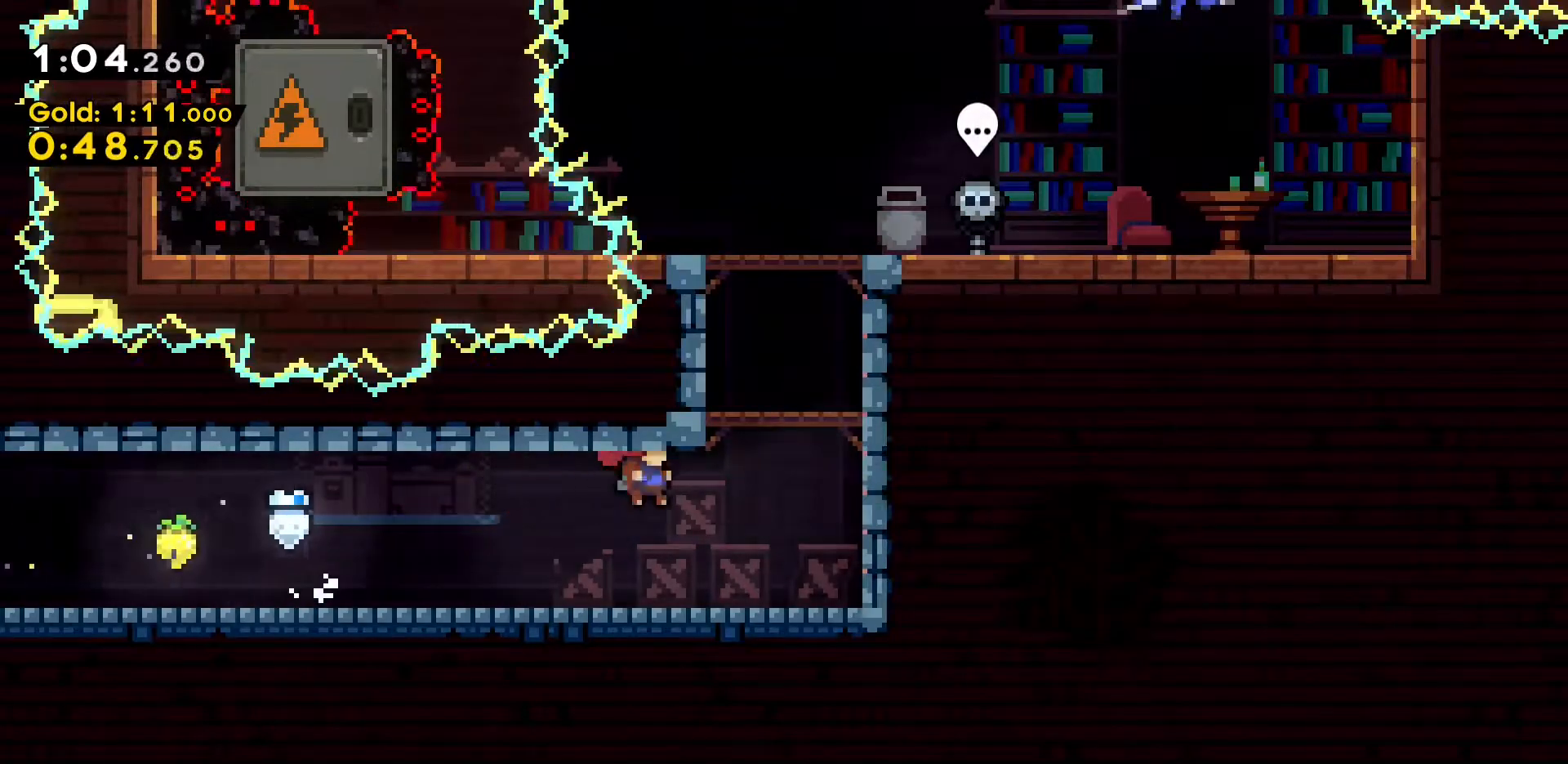
{"keys": ["d", "dash", "grab", "w"], "events": [[117, "w", "down"], [167, "dash", "down"], [167, "jump2", "up"], [217, "d", "up"], [350, "d", "down"], [450, "grab", "down"]]}
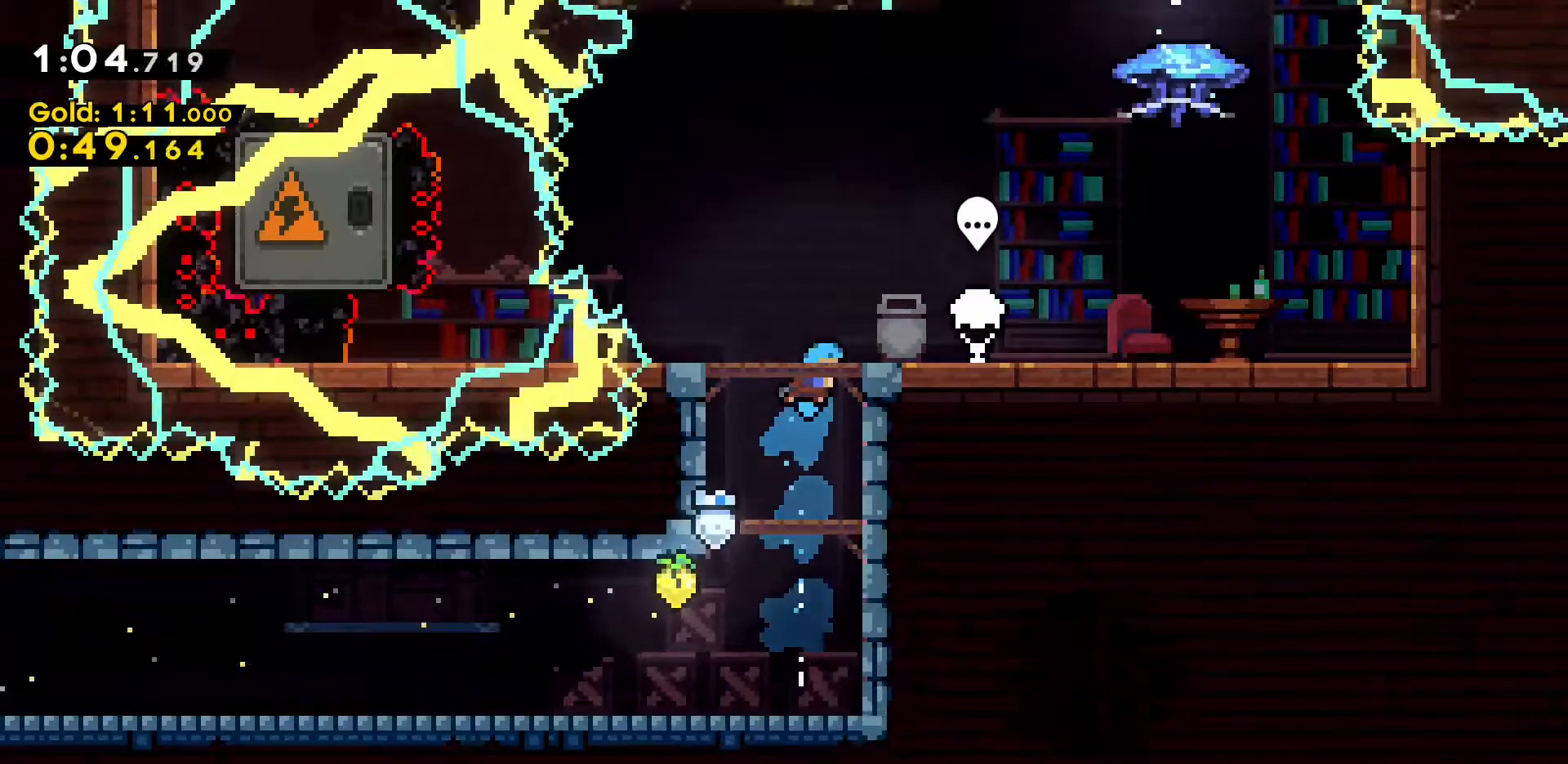
{"keys": ["d", "w"], "events": [[33, "dash", "up"], [33, "jump2", "down"], [250, "jump2", "up"], [417, "grab", "up"]]}
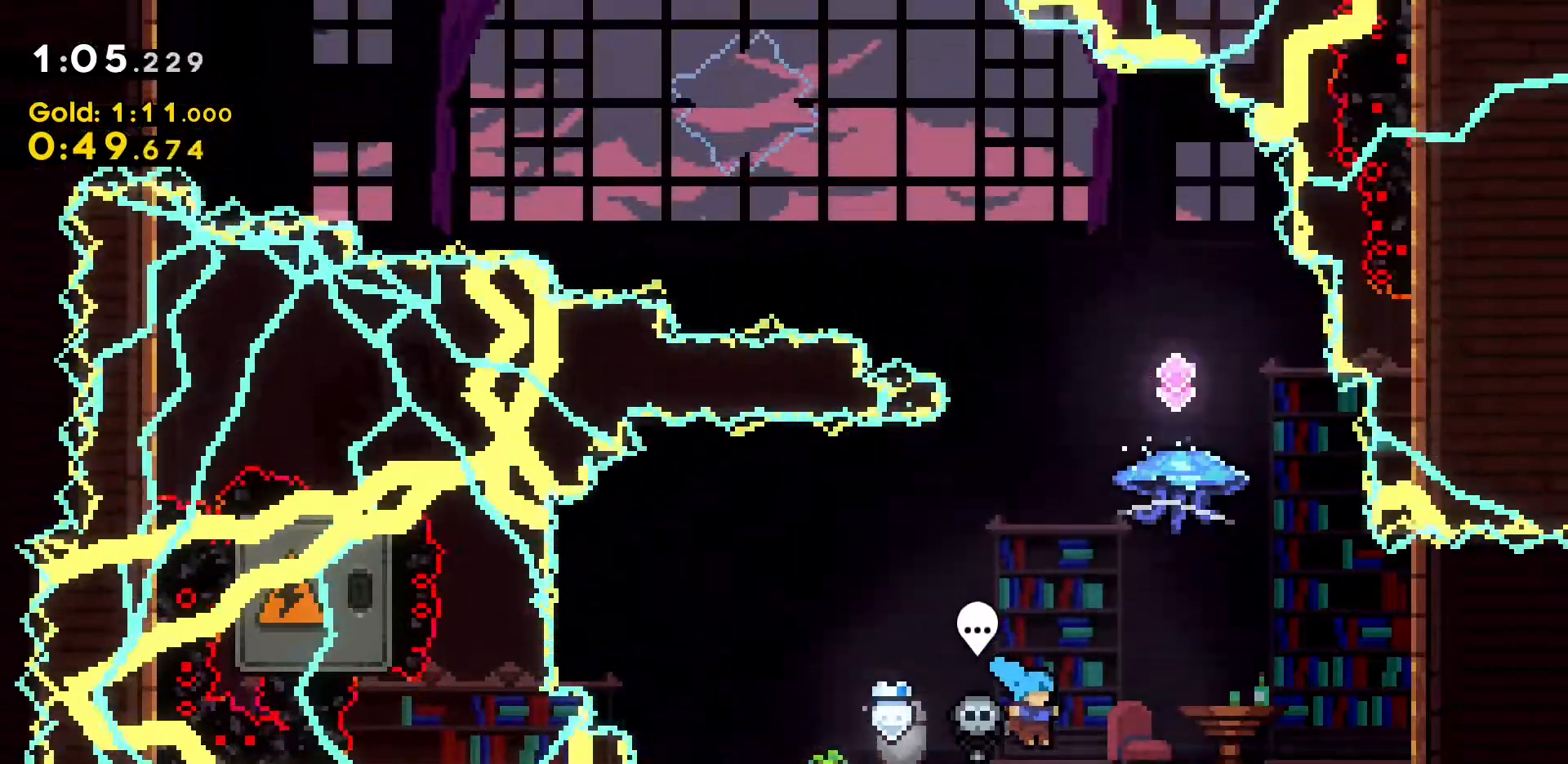
{"keys": ["dash", "grab", "w"], "events": [[67, "jump2", "down"], [200, "jump2", "up"], [250, "d", "up"], [300, "dash", "down"], [333, "grab", "down"]]}
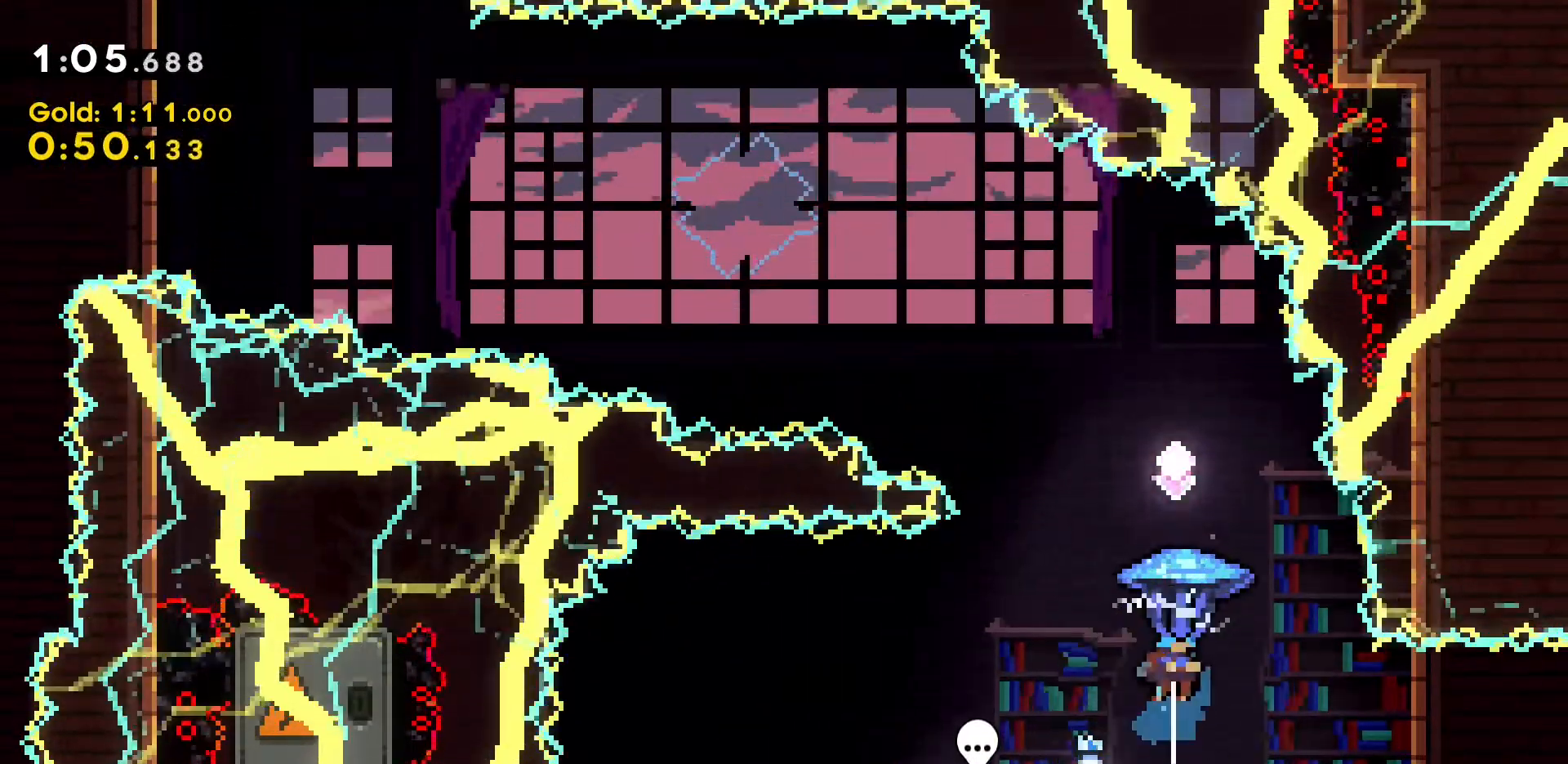
{"keys": ["a", "grab", "w"], "events": [[83, "dash", "up"], [167, "a", "down"]]}
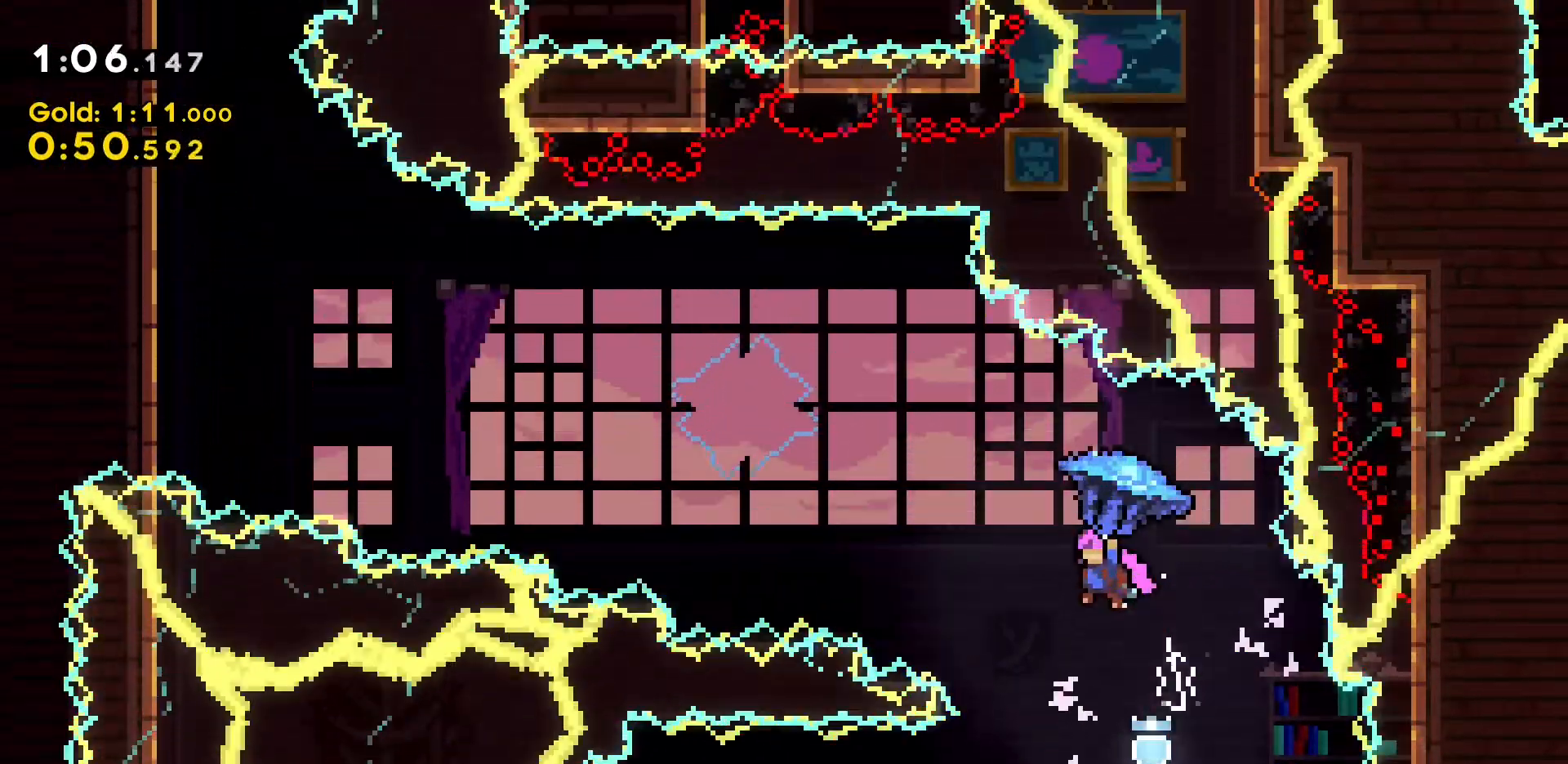
{"keys": ["a", "dash", "grab", "w"], "events": [[283, "grab", "up"], [317, "a", "up"], [417, "dash", "down"], [467, "a", "down"], [467, "grab", "down"]]}
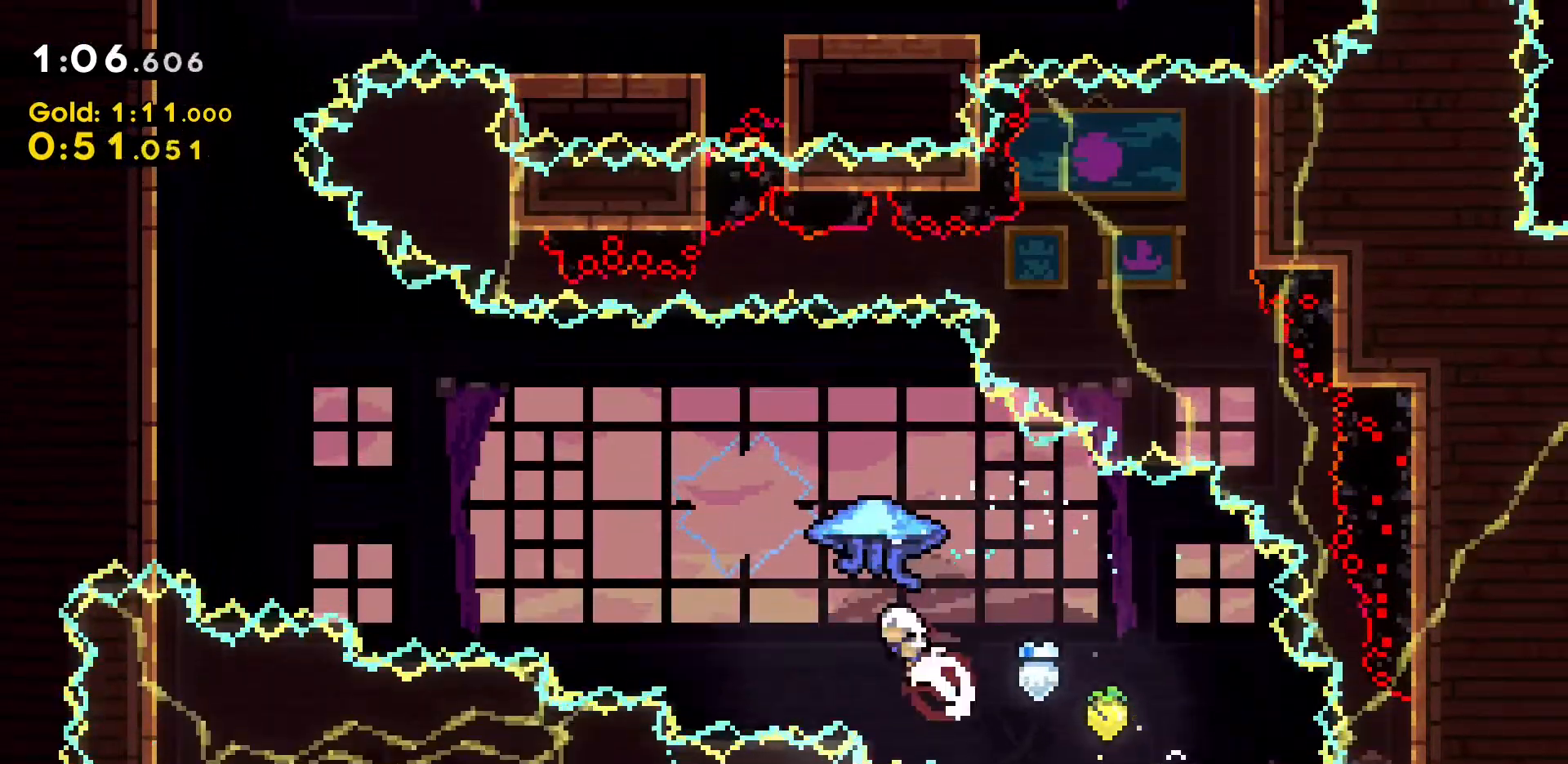
{"keys": ["a", "grab", "w"], "events": [[200, "dash", "up"]]}
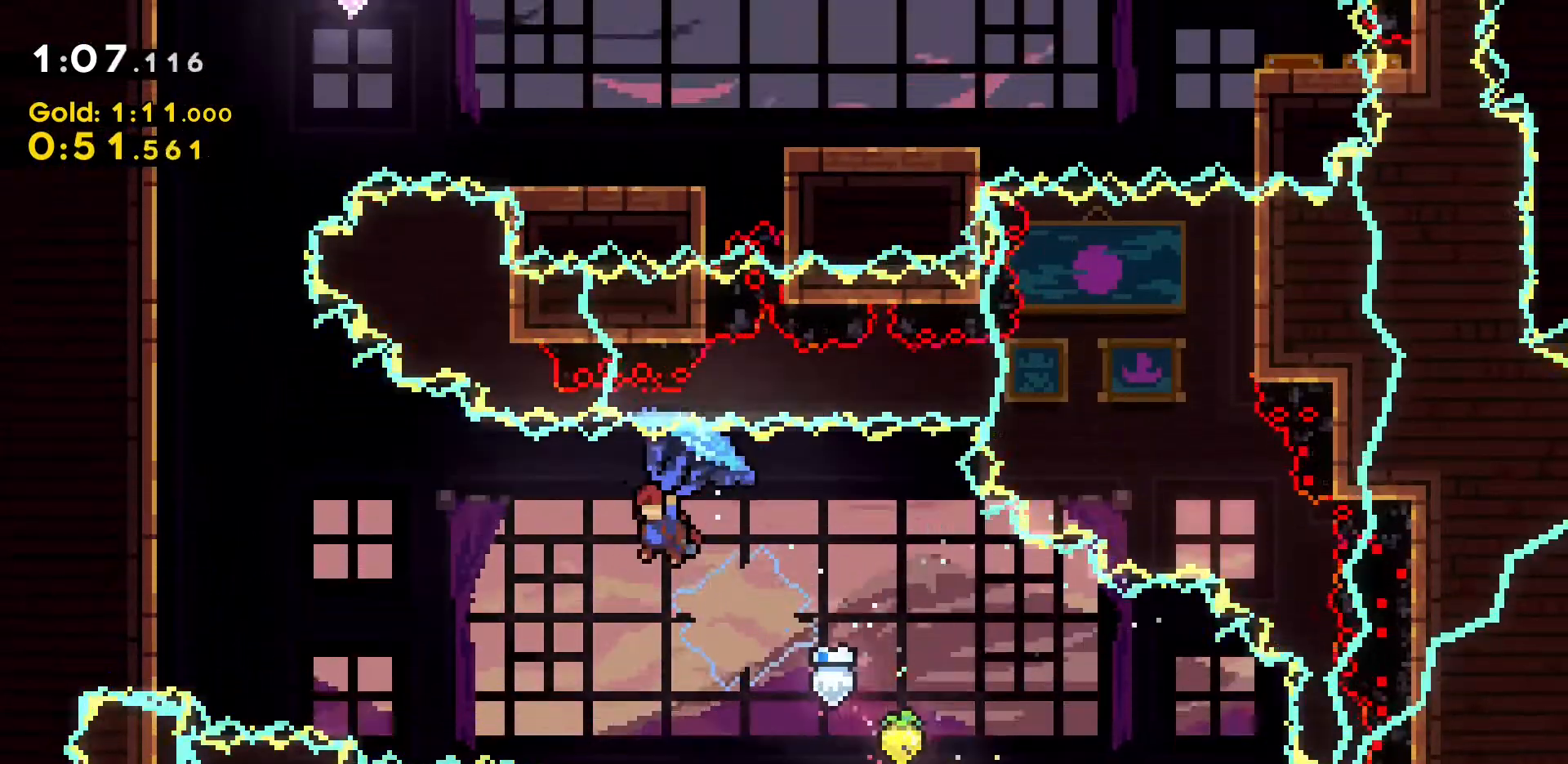
{"keys": ["a", "grab", "w"], "events": []}
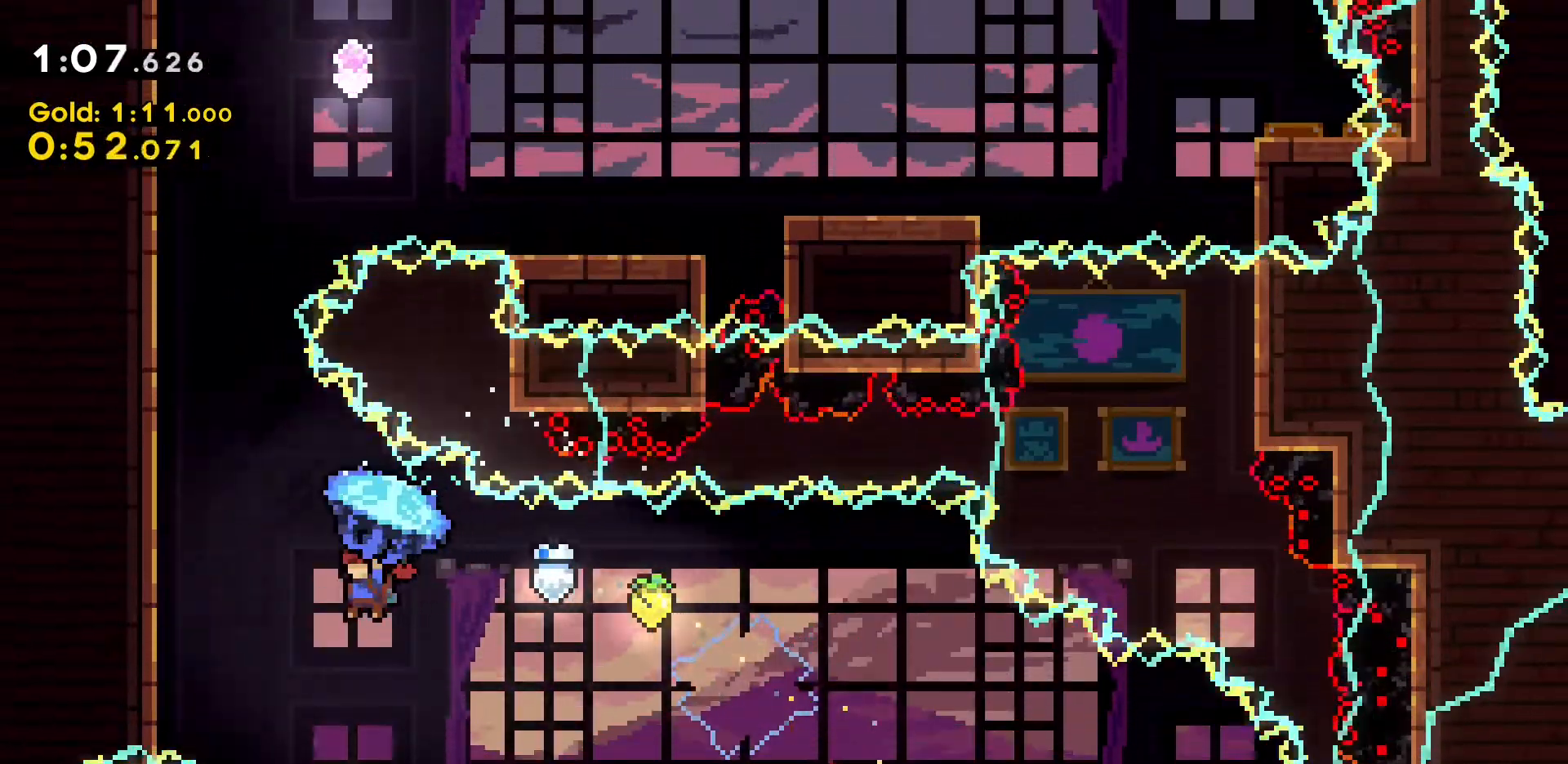
{"keys": ["dash", "grab", "w"], "events": [[233, "a", "up"], [233, "grab", "up"], [433, "dash", "down"], [467, "grab", "down"]]}
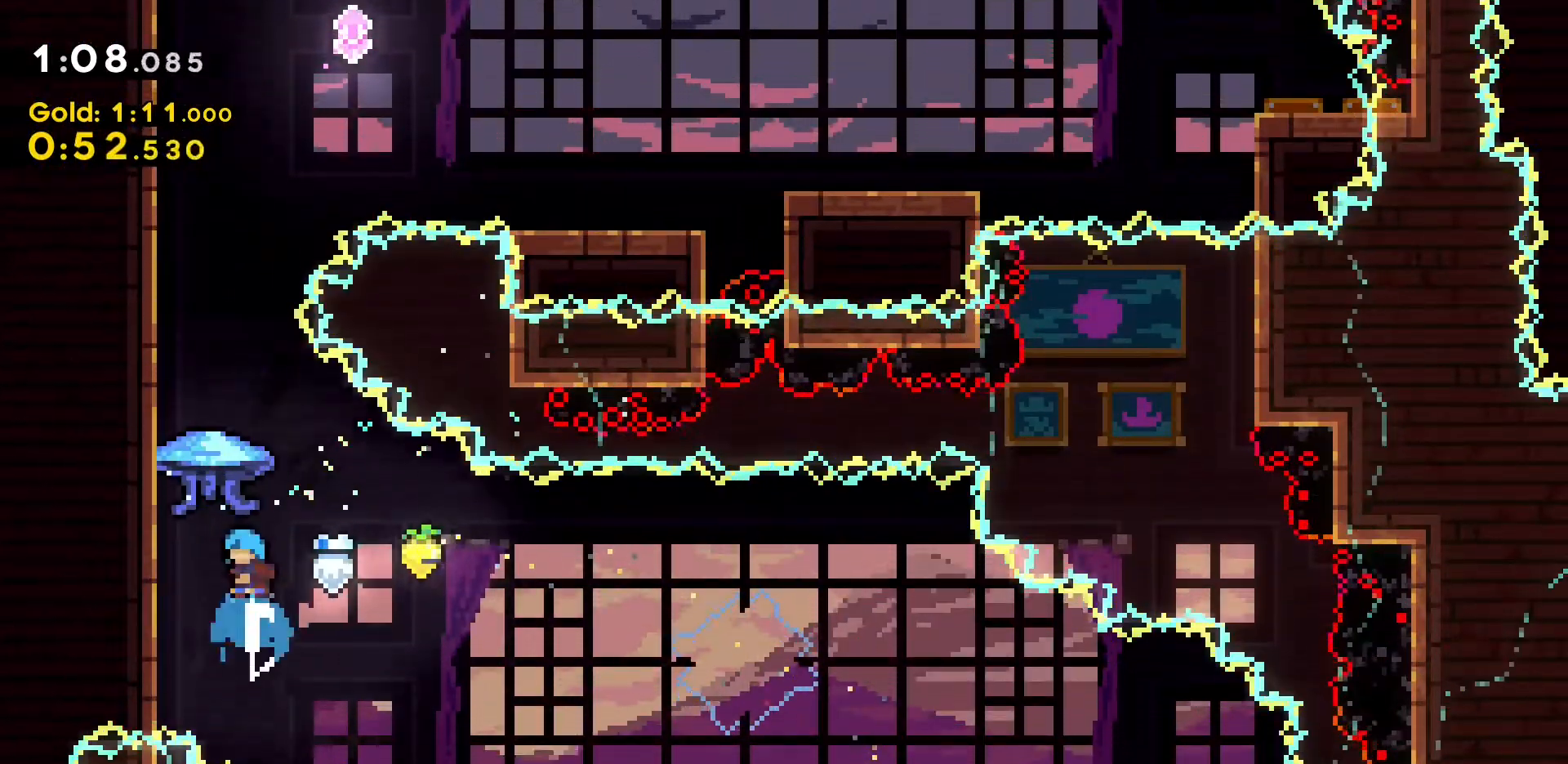
{"keys": ["a", "grab", "w"], "events": [[200, "dash", "up"], [250, "a", "down"]]}
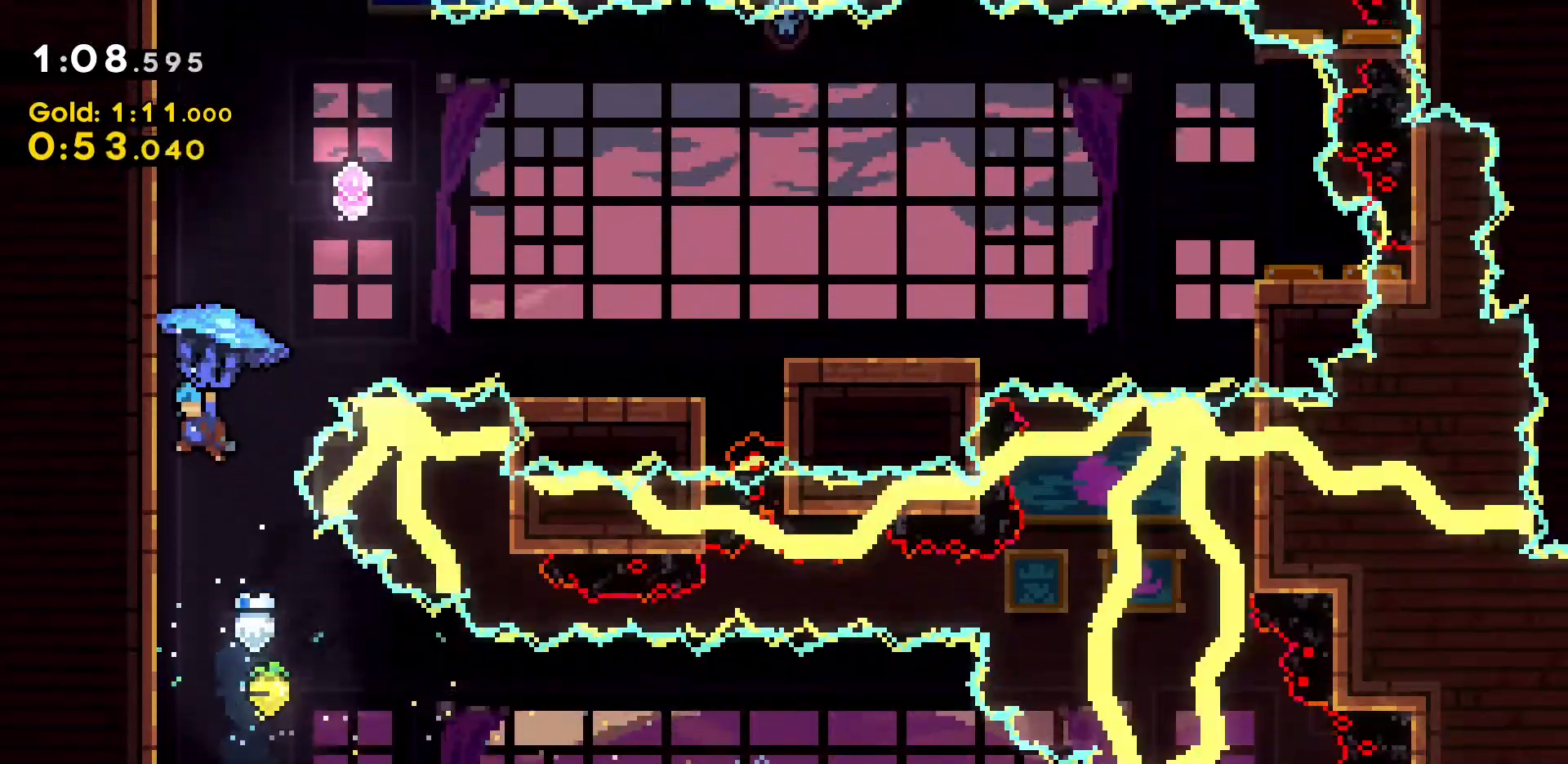
{"keys": ["grab"], "events": [[117, "w", "up"], [167, "a", "up"]]}
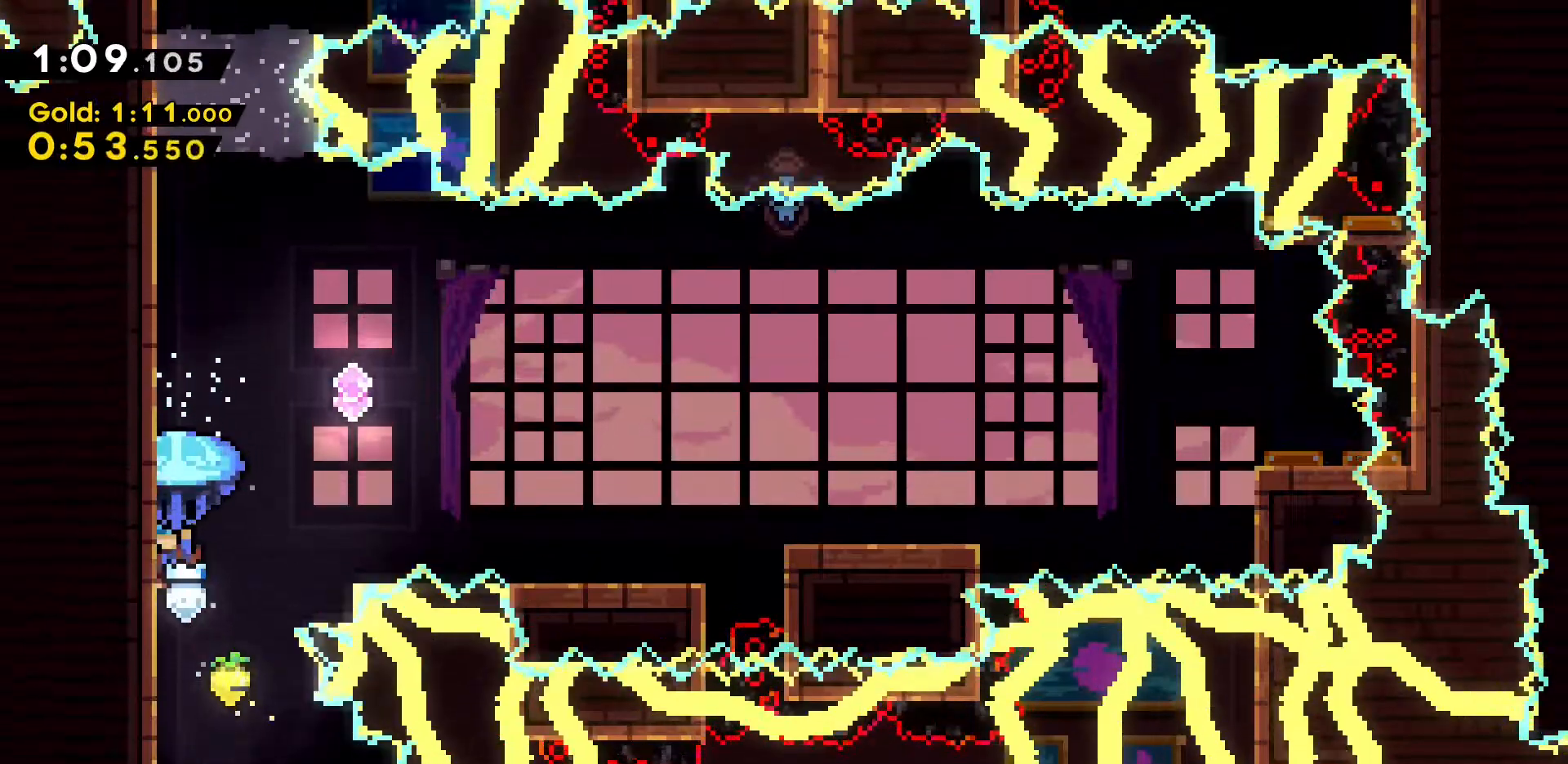
{"keys": ["d", "grab"], "events": [[100, "d", "down"], [133, "jump2", "down"], [333, "jump2", "up"]]}
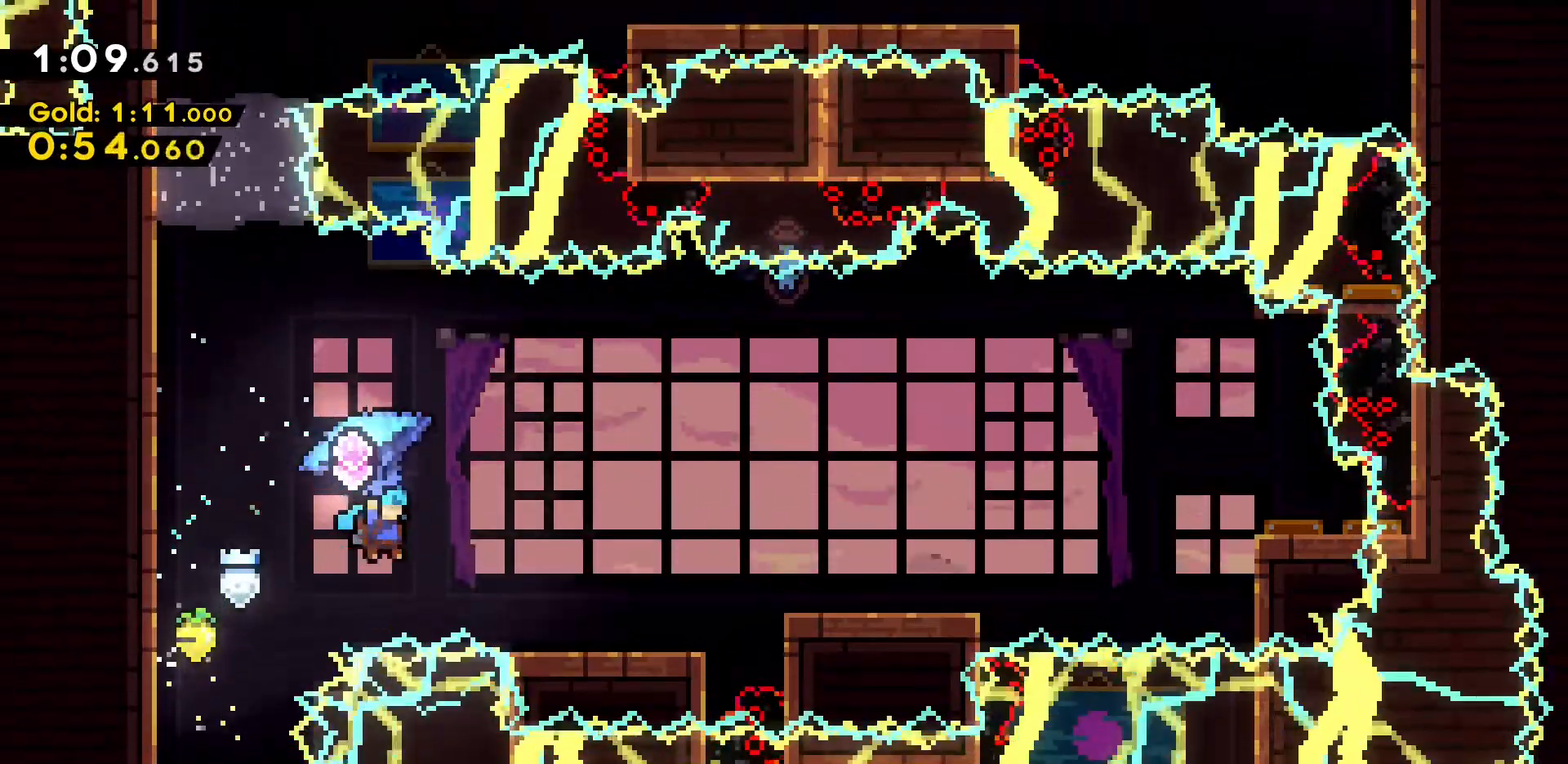
{"keys": ["d", "grab"], "events": [[200, "d", "up"], [350, "d", "down"]]}
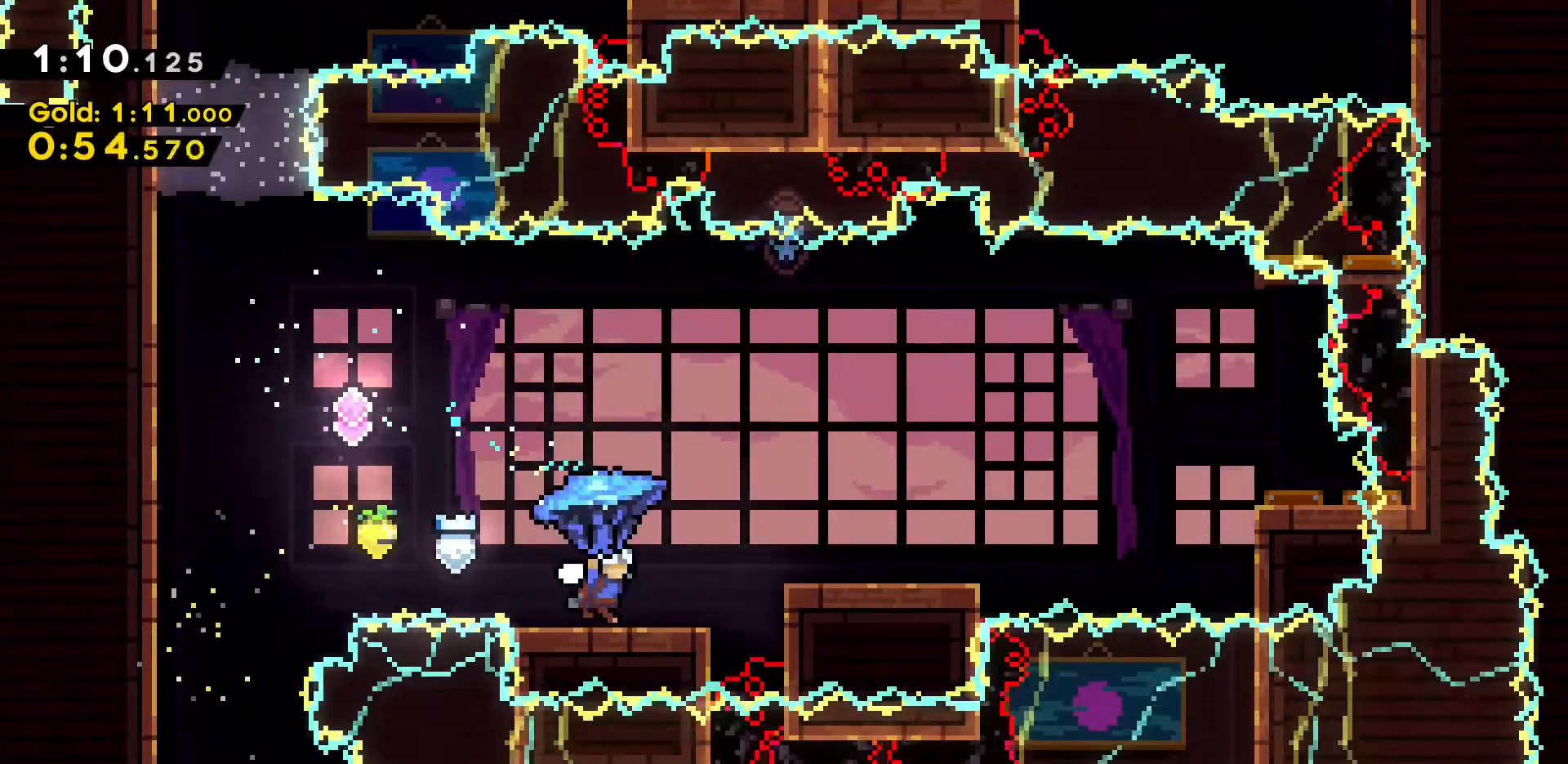
{"keys": ["d", "grab"], "events": [[83, "jump2", "down"], [317, "jump2", "up"]]}
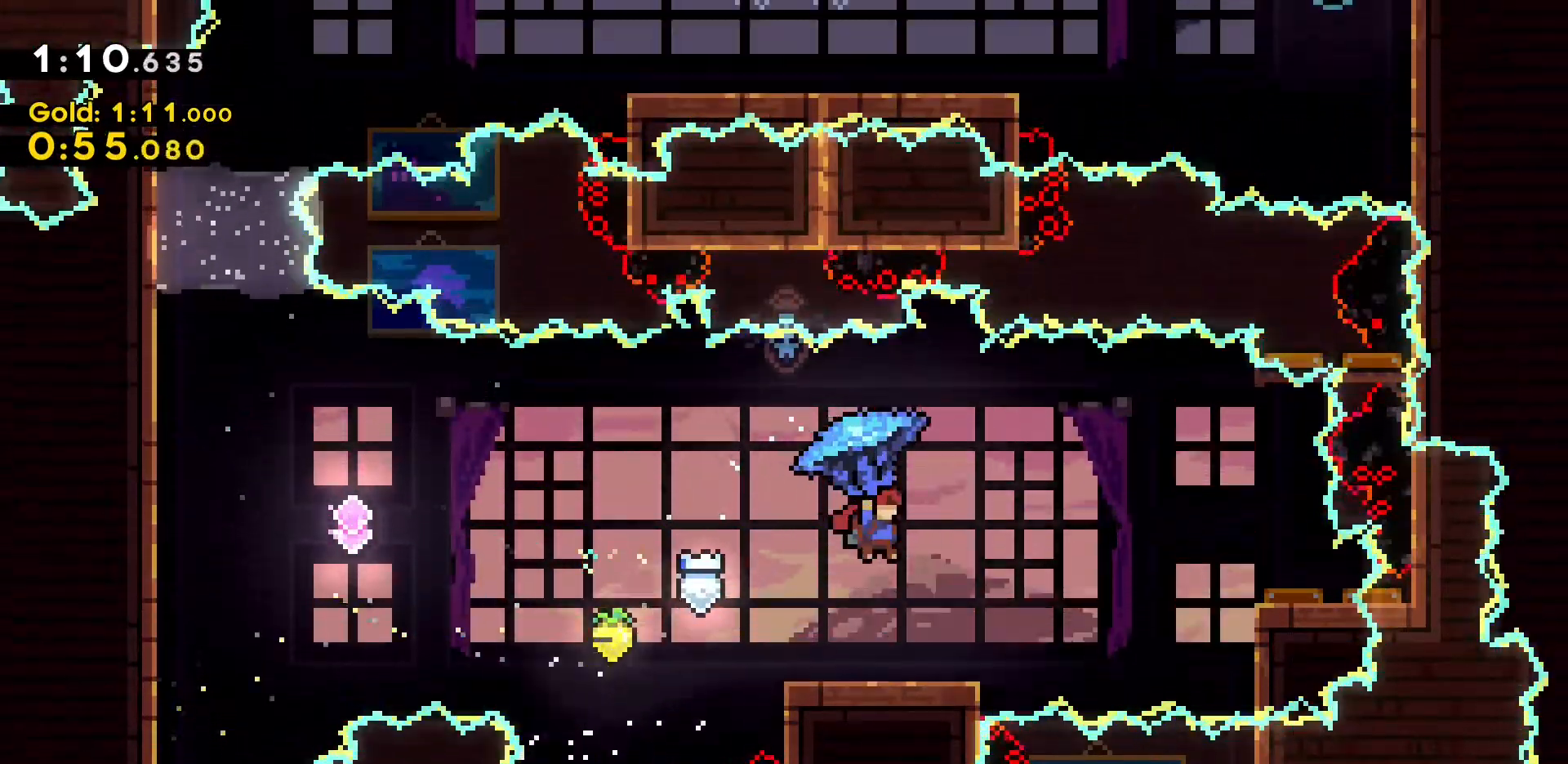
{"keys": ["a", "dash", "s"], "events": [[83, "grab", "up"], [150, "d", "up"], [317, "dash", "down"], [317, "s", "down"], [367, "a", "down"]]}
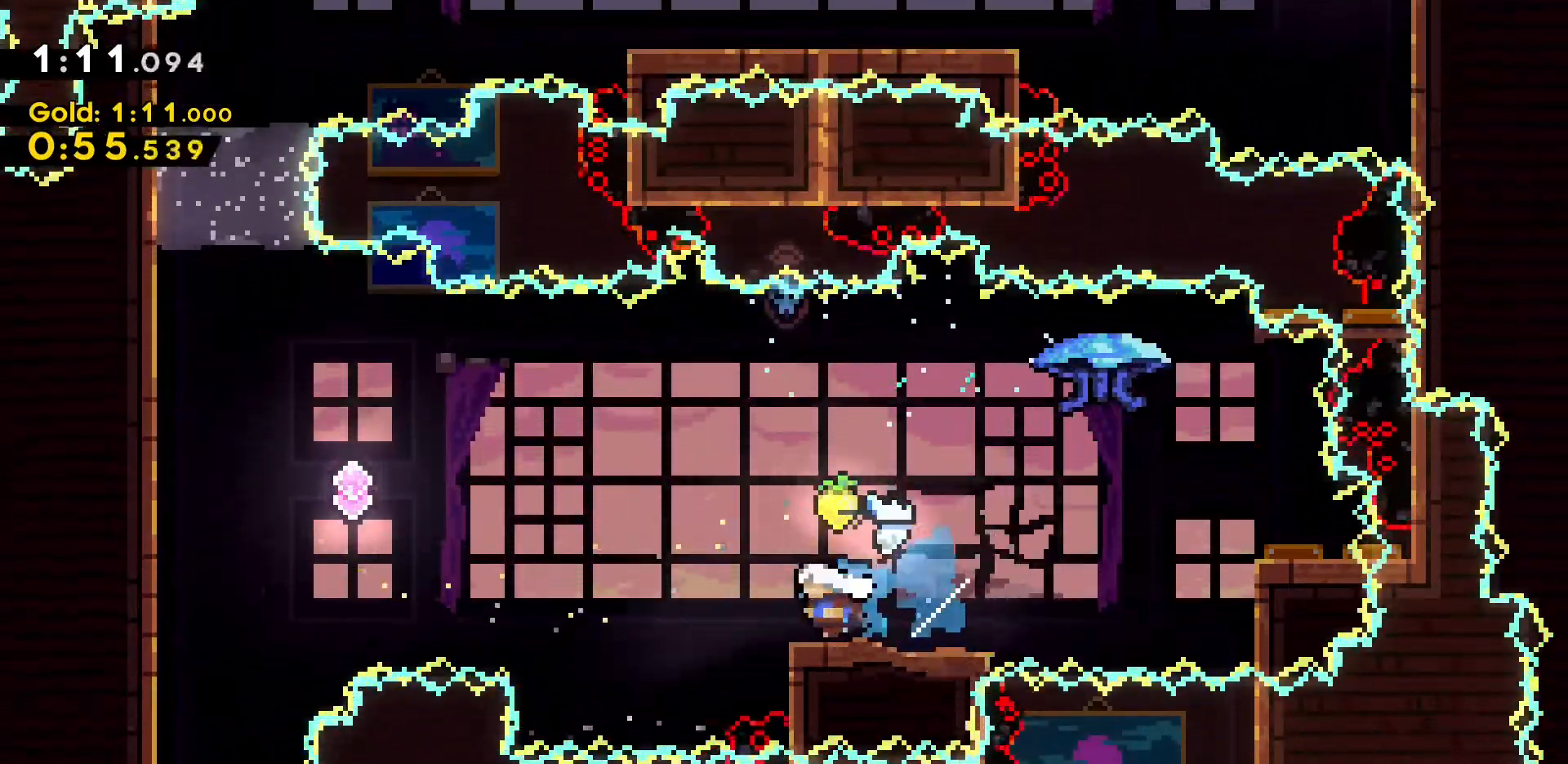
{"keys": ["a", "dash", "grab", "jump2", "w"], "events": [[17, "jump2", "down"], [17, "s", "up"], [167, "dash", "up"], [250, "grab", "down"], [250, "w", "down"], [300, "dash", "down"]]}
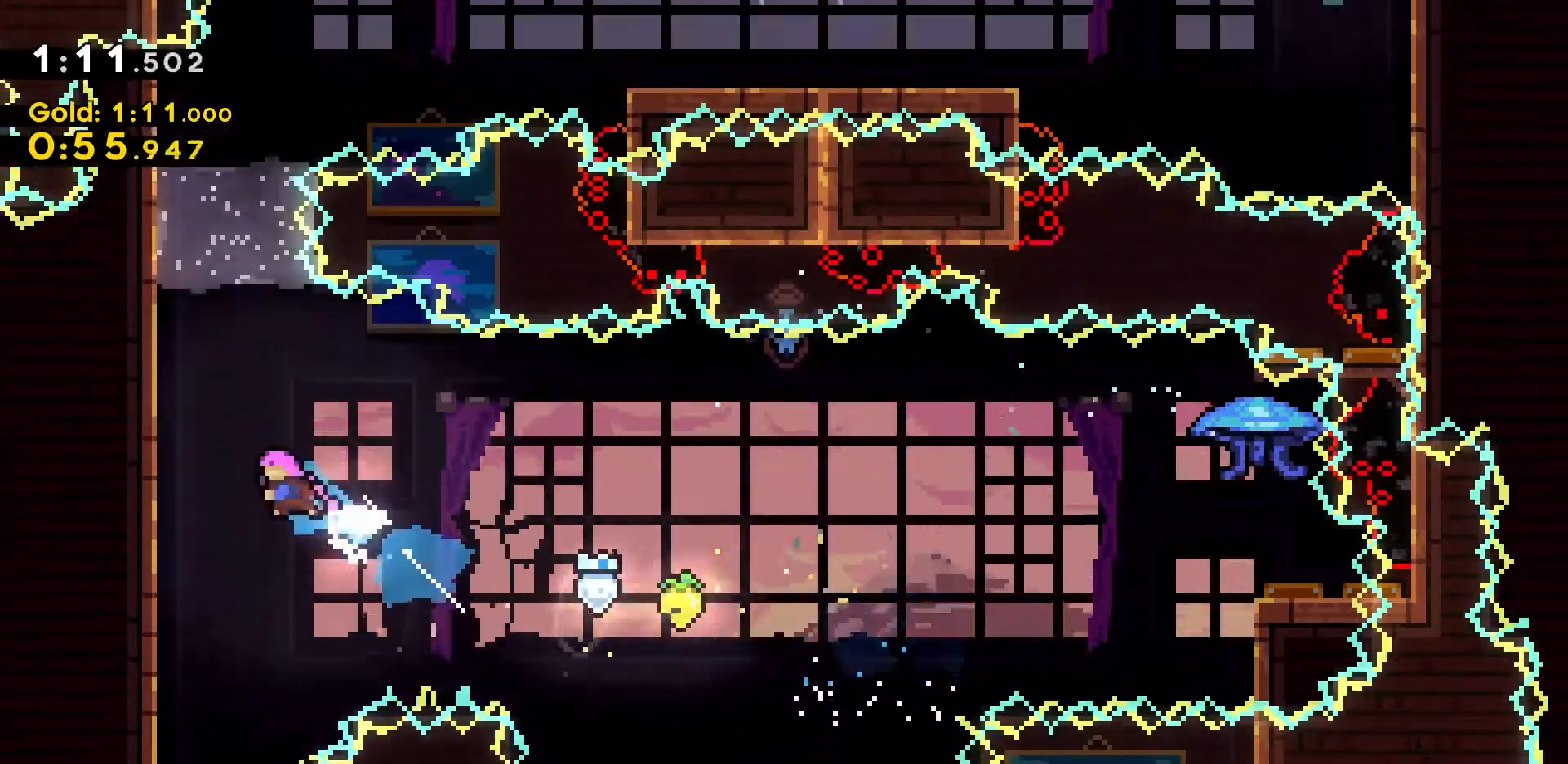
{"keys": ["a", "grab", "jump2", "w"], "events": [[33, "jump2", "up"], [117, "dash", "up"], [267, "jump2", "down"]]}
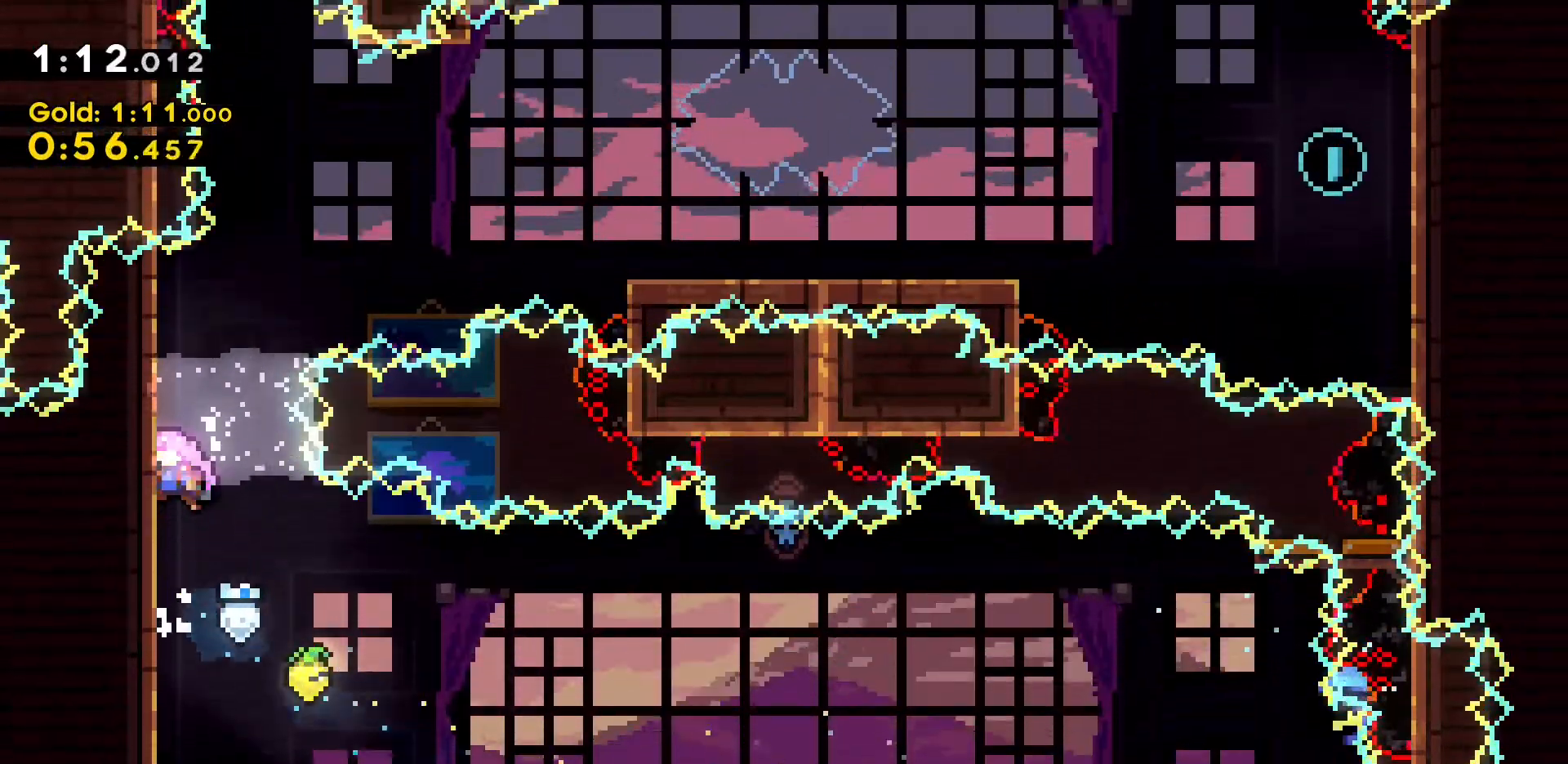
{"keys": ["a", "grab", "w"], "events": [[133, "jump2", "up"]]}
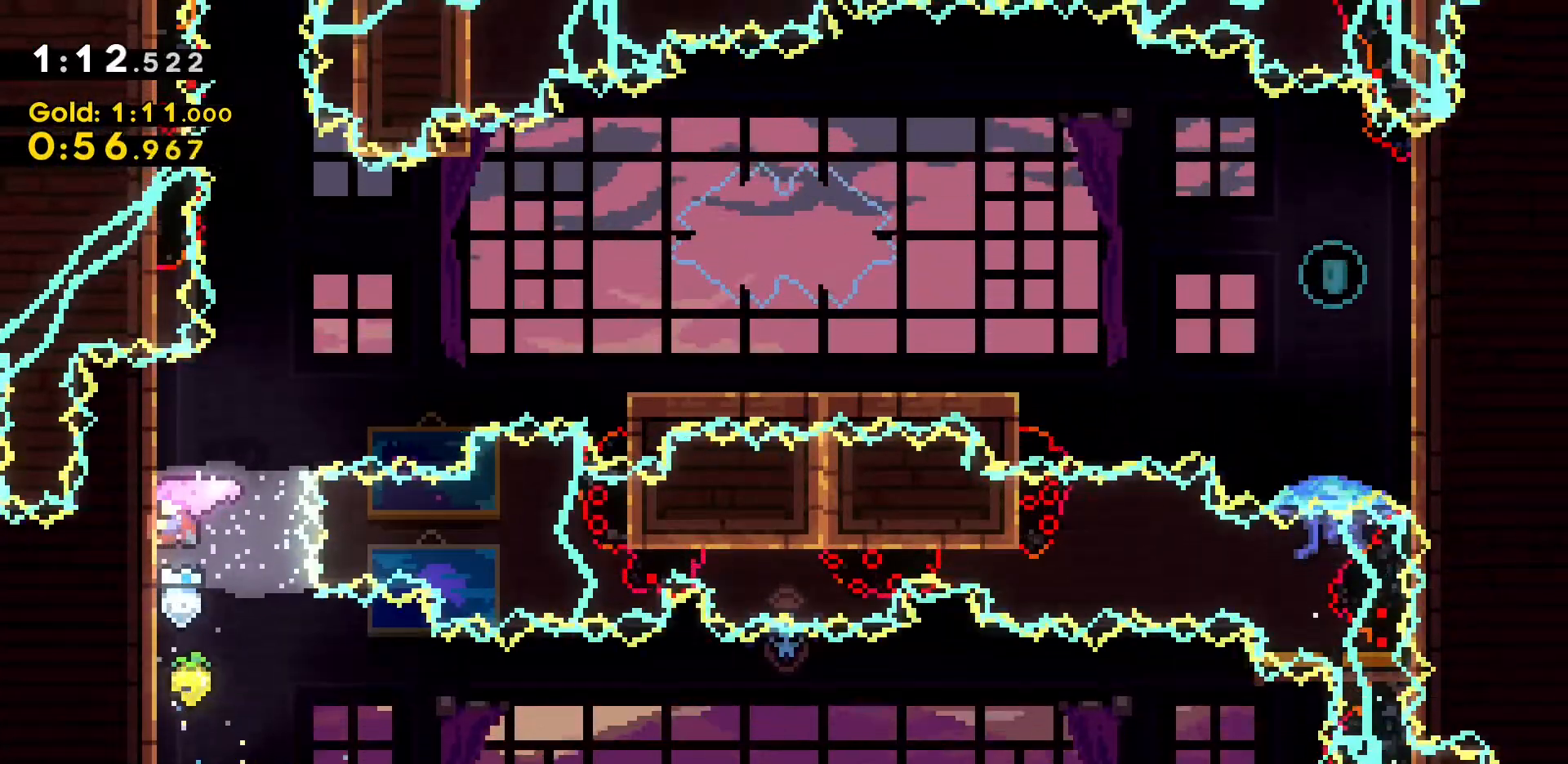
{"keys": ["jump2"], "events": [[433, "a", "up"], [433, "grab", "up"], [433, "w", "up"], [483, "jump2", "down"]]}
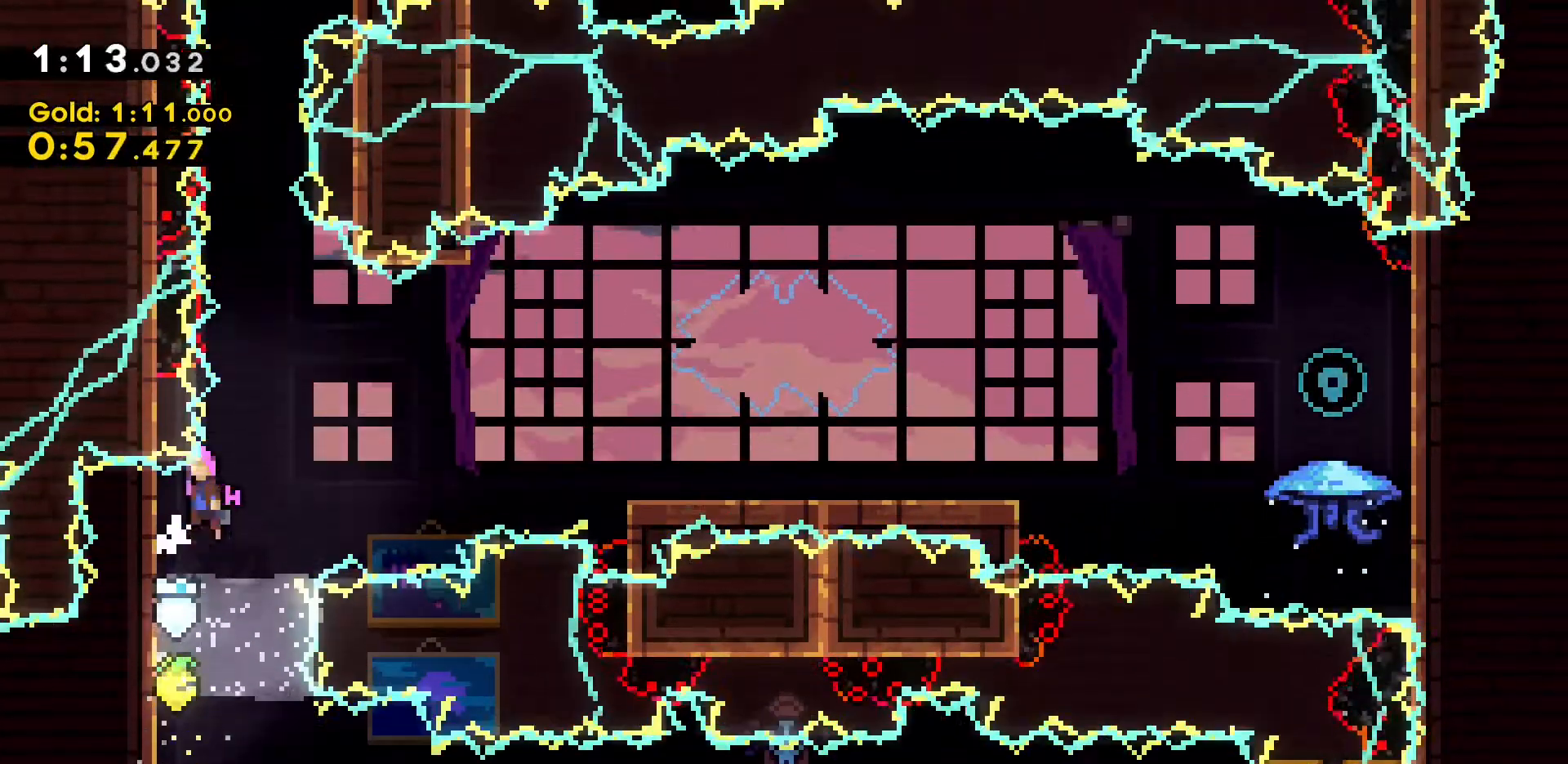
{"keys": ["jump2", "w"], "events": [[83, "w", "down"], [217, "dash", "down"], [450, "dash", "up"]]}
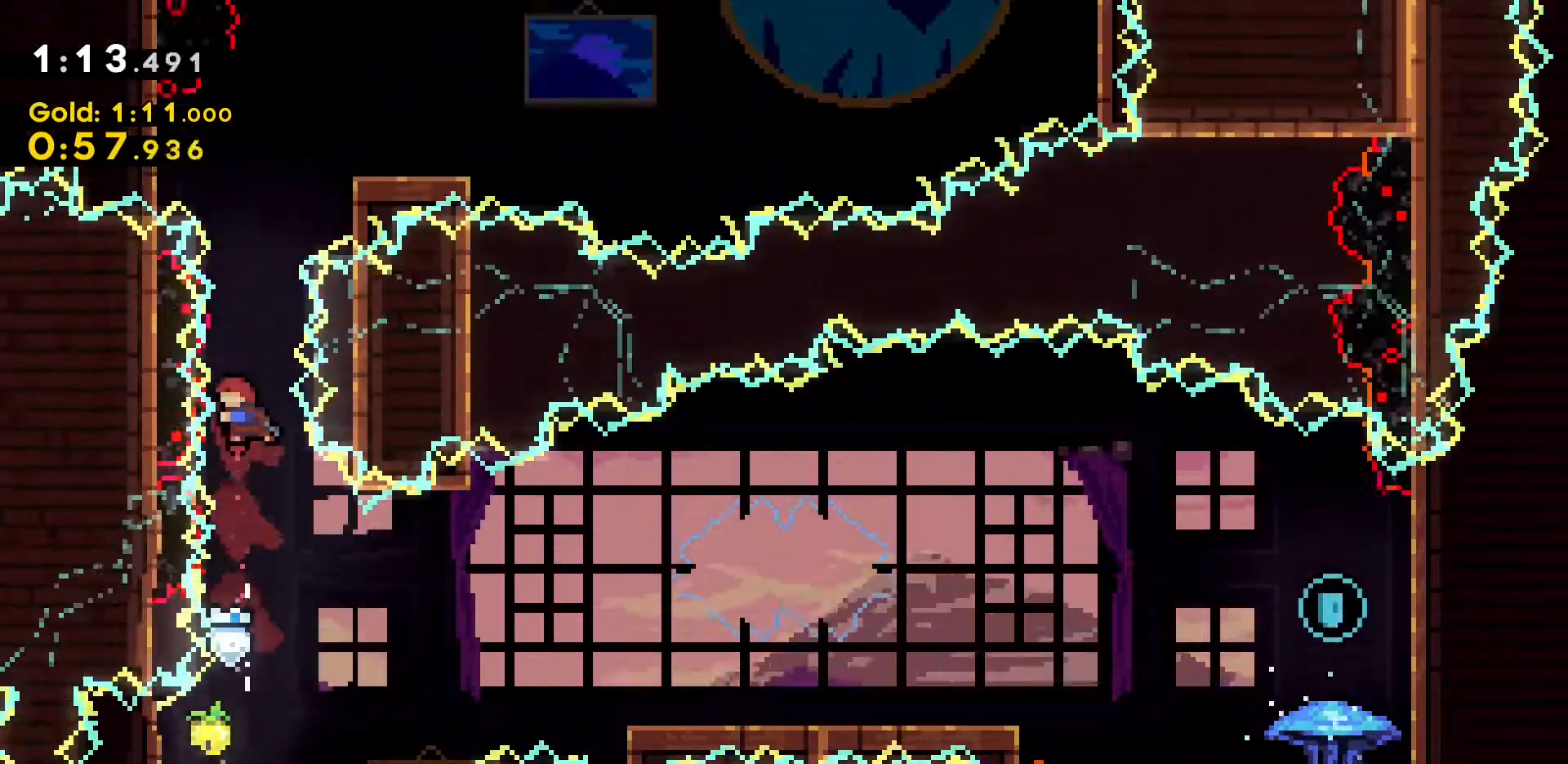
{"keys": ["a", "dash", "grab", "w"], "events": [[50, "dash", "down"], [317, "a", "down"], [317, "grab", "down"], [417, "jump2", "up"]]}
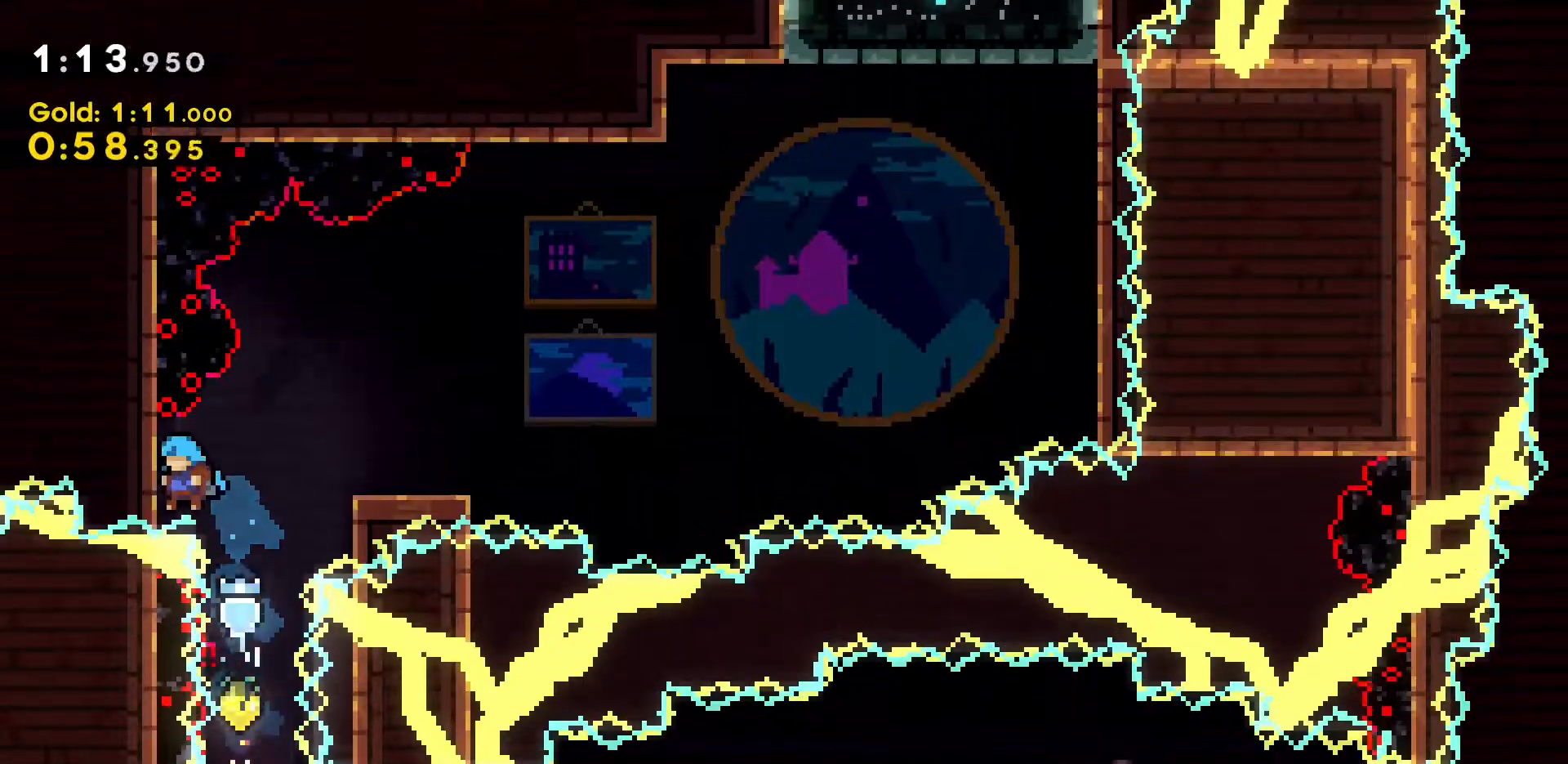
{"keys": [], "events": [[67, "dash", "up"], [100, "a", "up"], [100, "w", "up"], [150, "d", "down"], [150, "jump2", "down"], [383, "jump2", "up"], [433, "grab", "up"], [483, "d", "up"]]}
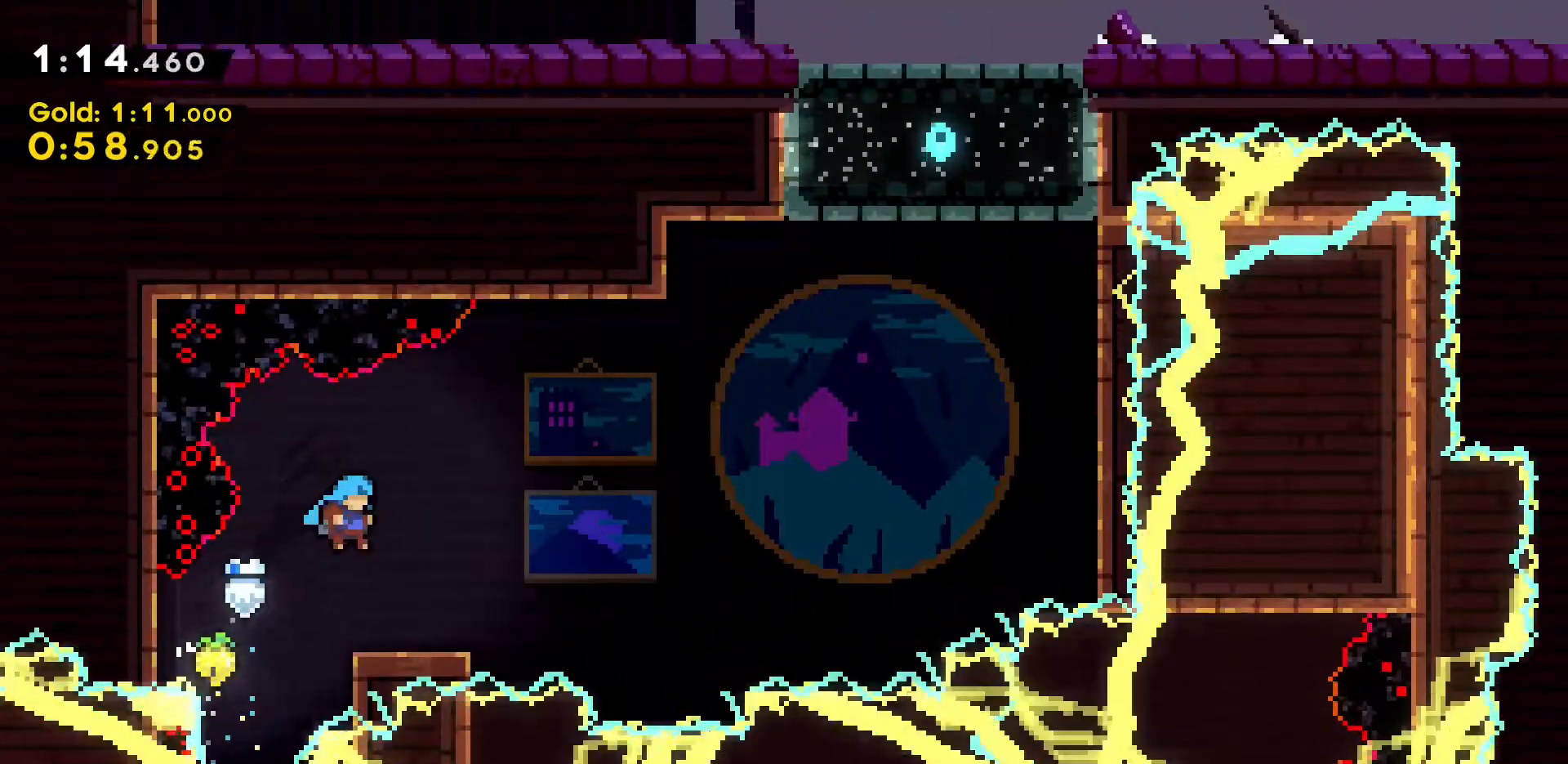
{"keys": ["d", "dash", "jump2"], "events": [[217, "d", "down"], [217, "dash", "down"], [217, "s", "down"], [400, "jump2", "down"], [400, "s", "up"]]}
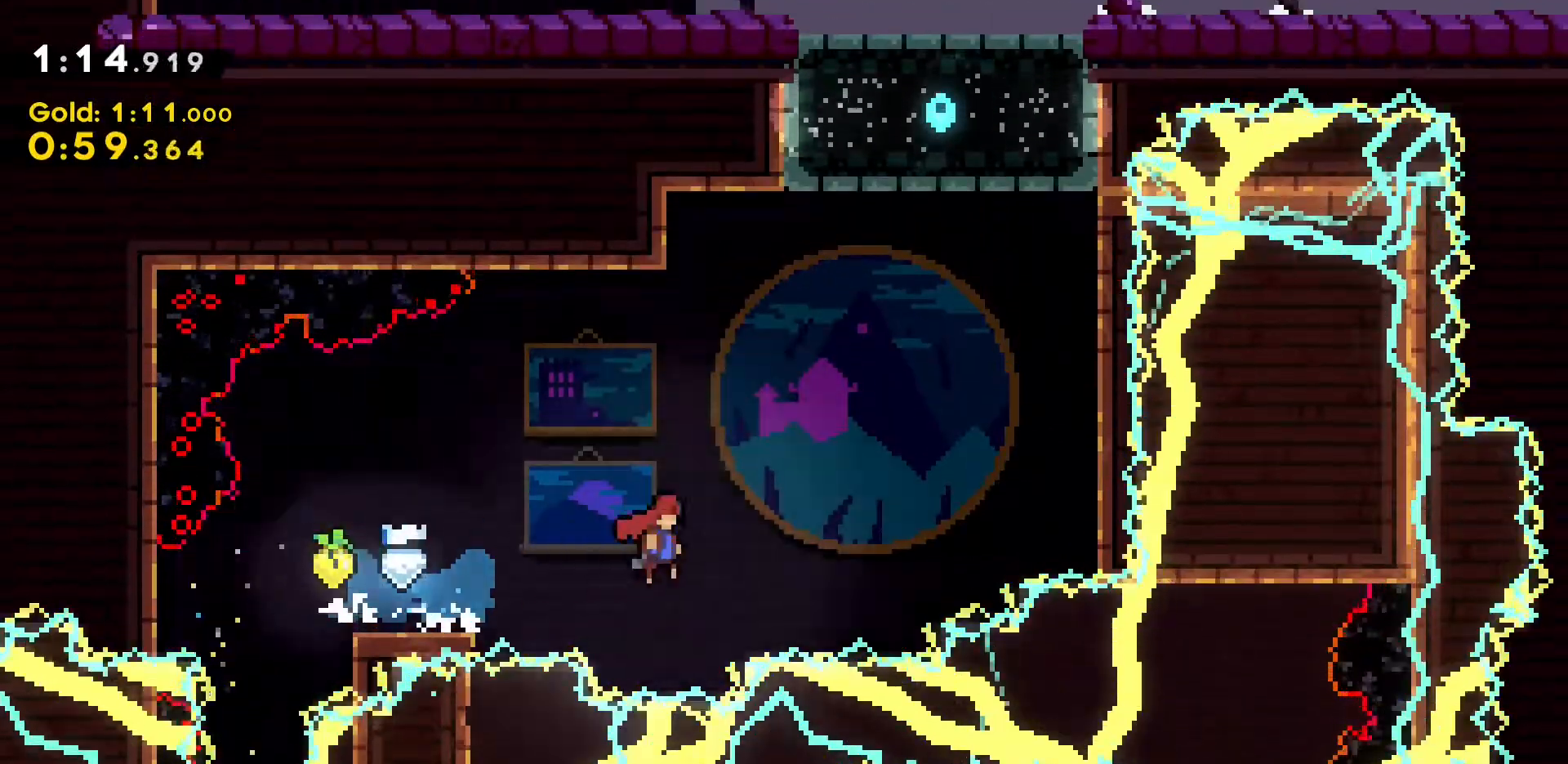
{"keys": ["d", "dash", "grab", "w"], "events": [[33, "dash", "up"], [133, "dash", "down"], [133, "grab", "down"], [133, "w", "down"], [467, "jump2", "up"]]}